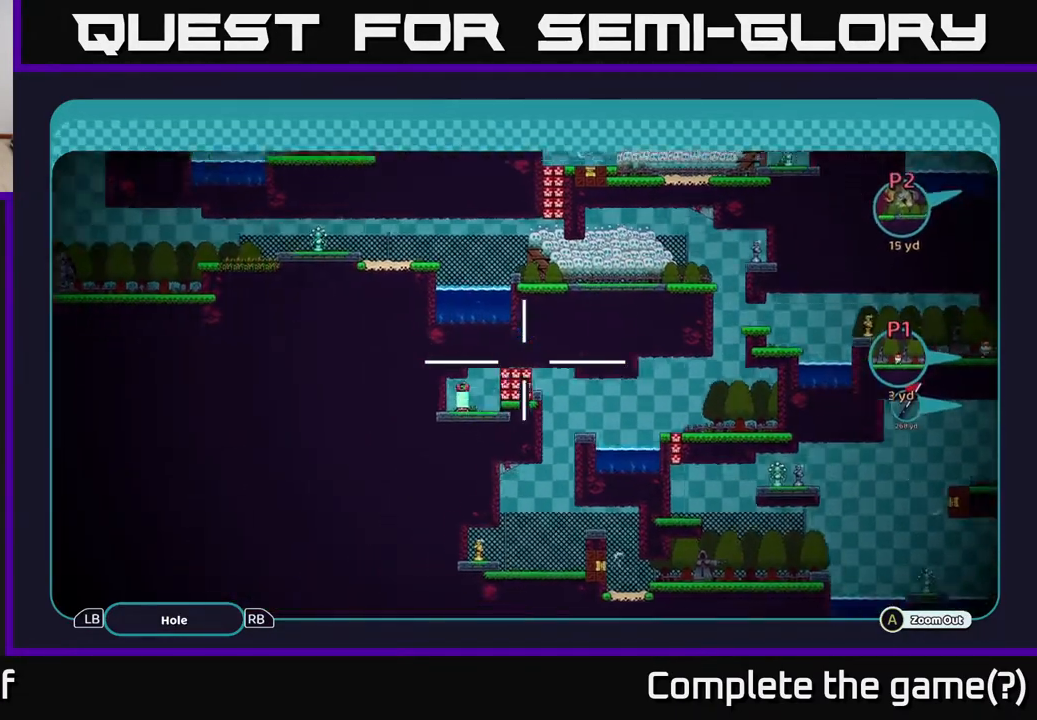
Gameplay with a controller (Xbox layout); each line is a JSON object with the inputs held at the frame after it. "events" lists button and stick changes between this image and that frame as [ms after this image, input, new state], when the widget could be followed in between.
{"buttons": ["A"], "left_stick": "down-right", "right_stick": "center", "events": [[33, "left_stick", "down-right"], [283, "left_stick", "right"], [450, "left_stick", "down-right"]]}
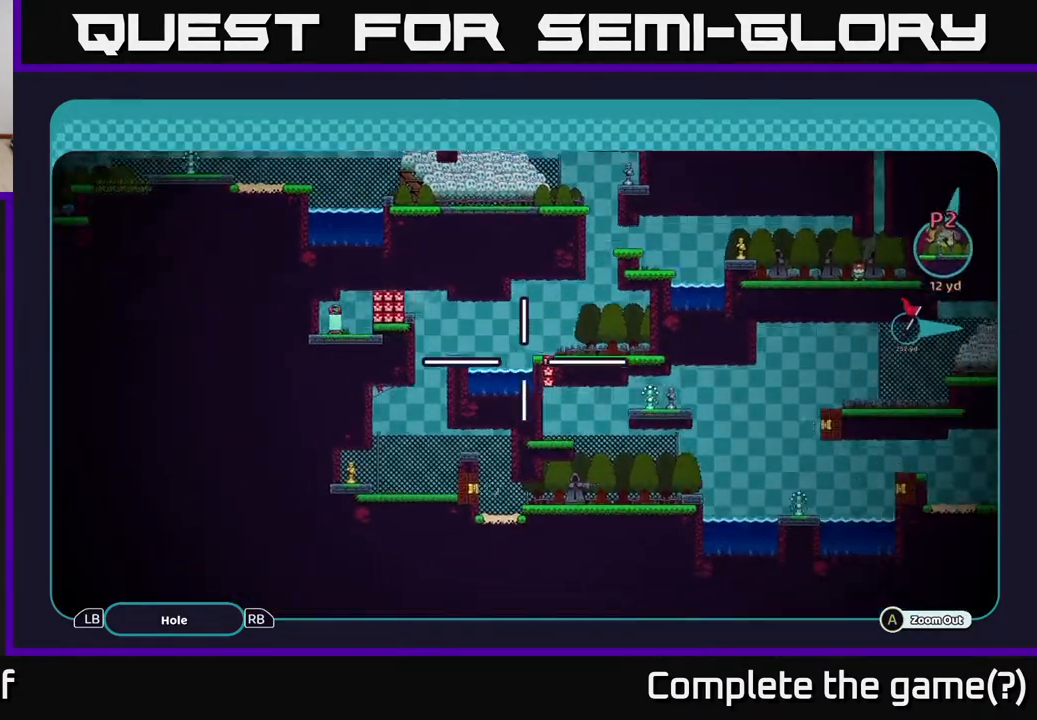
{"buttons": ["A"], "left_stick": "center", "right_stick": "center", "events": [[67, "left_stick", "right"], [233, "left_stick", "up-right"], [333, "left_stick", "center"]]}
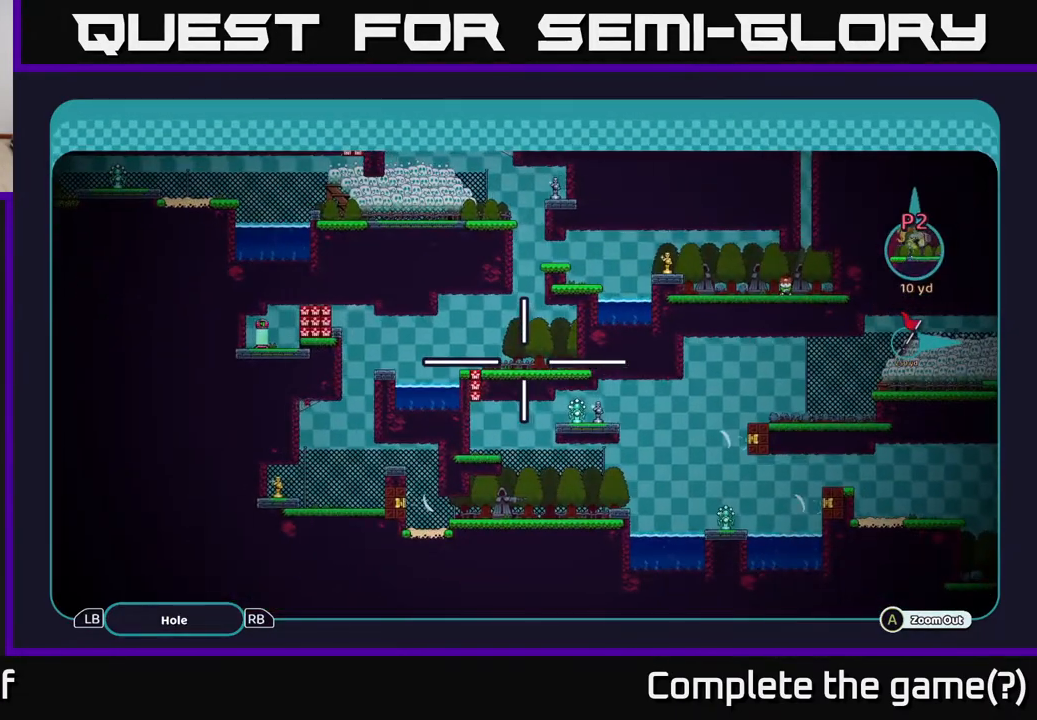
{"buttons": ["A"], "left_stick": "center", "right_stick": "center", "events": []}
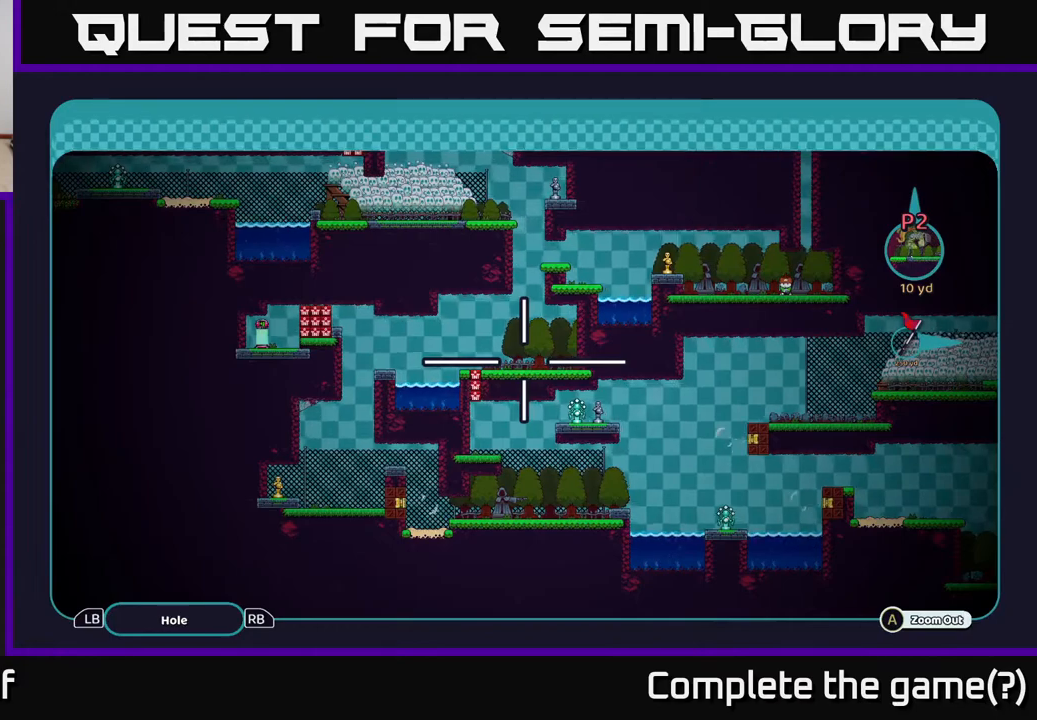
{"buttons": ["A"], "left_stick": "right", "right_stick": "center", "events": [[483, "left_stick", "right"]]}
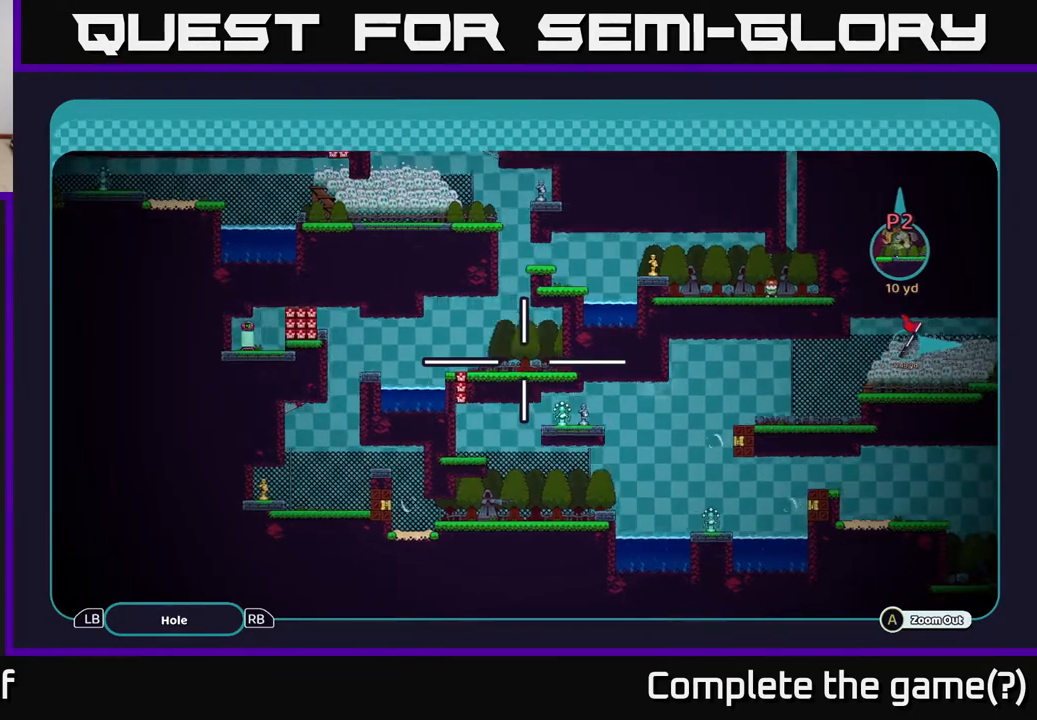
{"buttons": ["A"], "left_stick": "center", "right_stick": "center", "events": [[267, "left_stick", "center"]]}
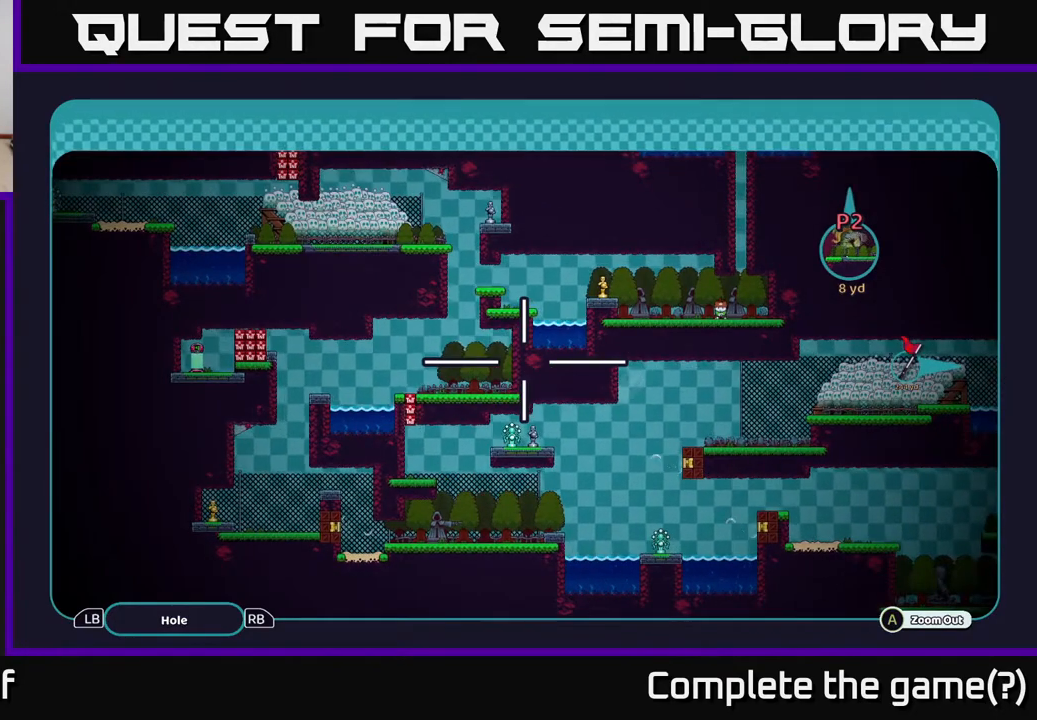
{"buttons": ["A"], "left_stick": "center", "right_stick": "center", "events": []}
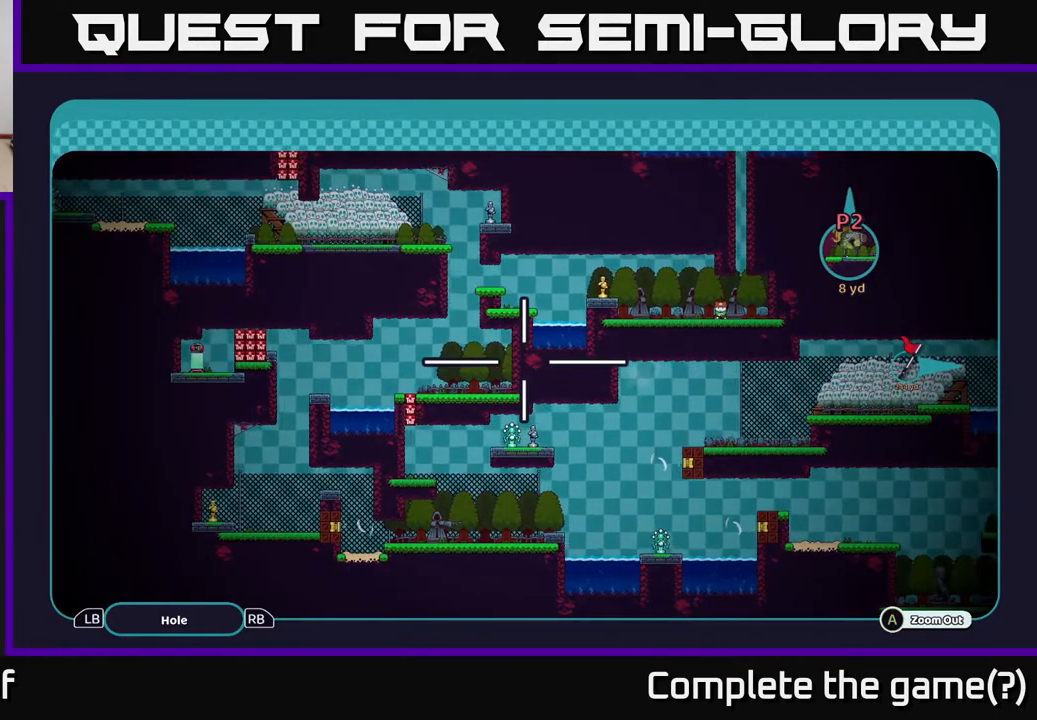
{"buttons": ["A"], "left_stick": "center", "right_stick": "center", "events": []}
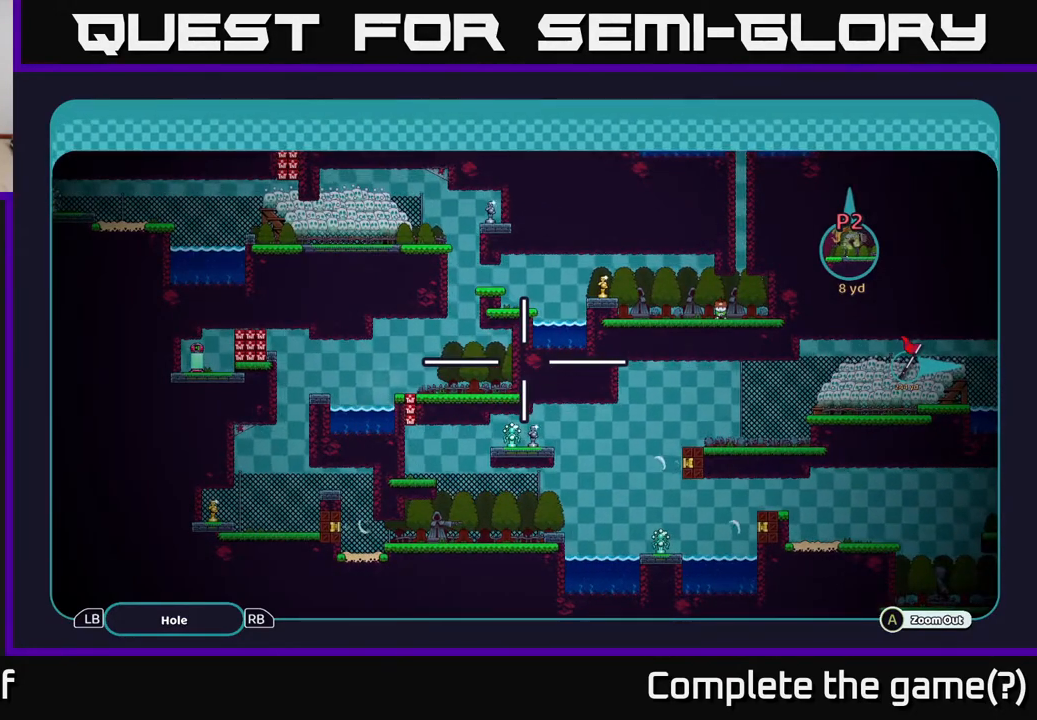
{"buttons": ["A"], "left_stick": "center", "right_stick": "center", "events": [[217, "left_stick", "up-right"], [467, "left_stick", "center"]]}
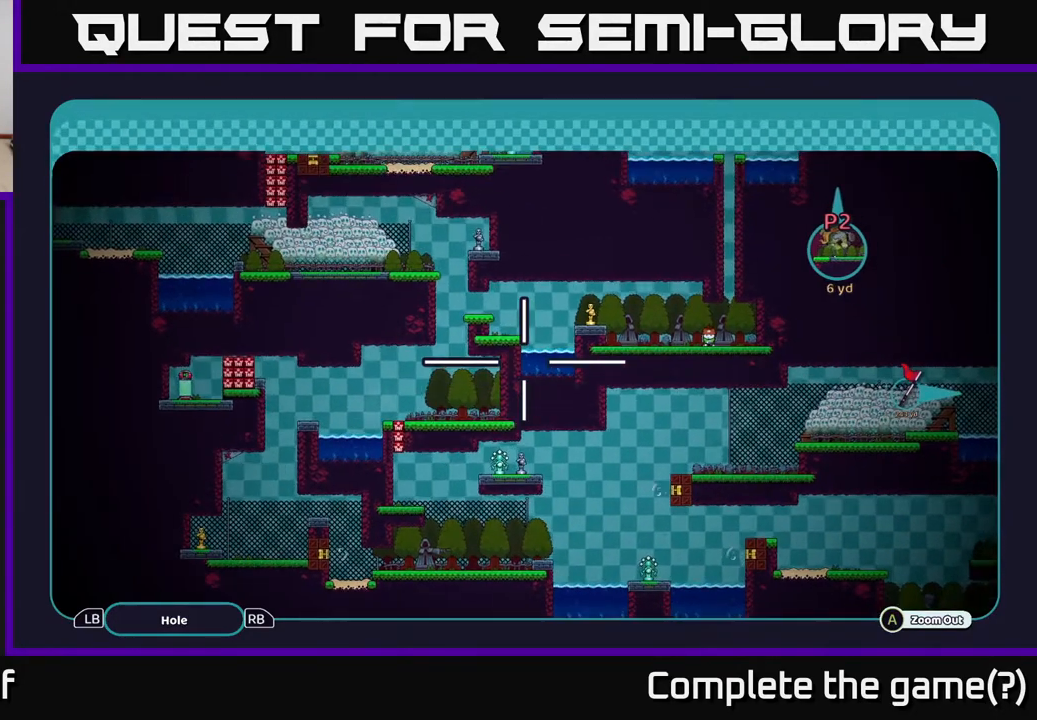
{"buttons": ["A"], "left_stick": "center", "right_stick": "center", "events": []}
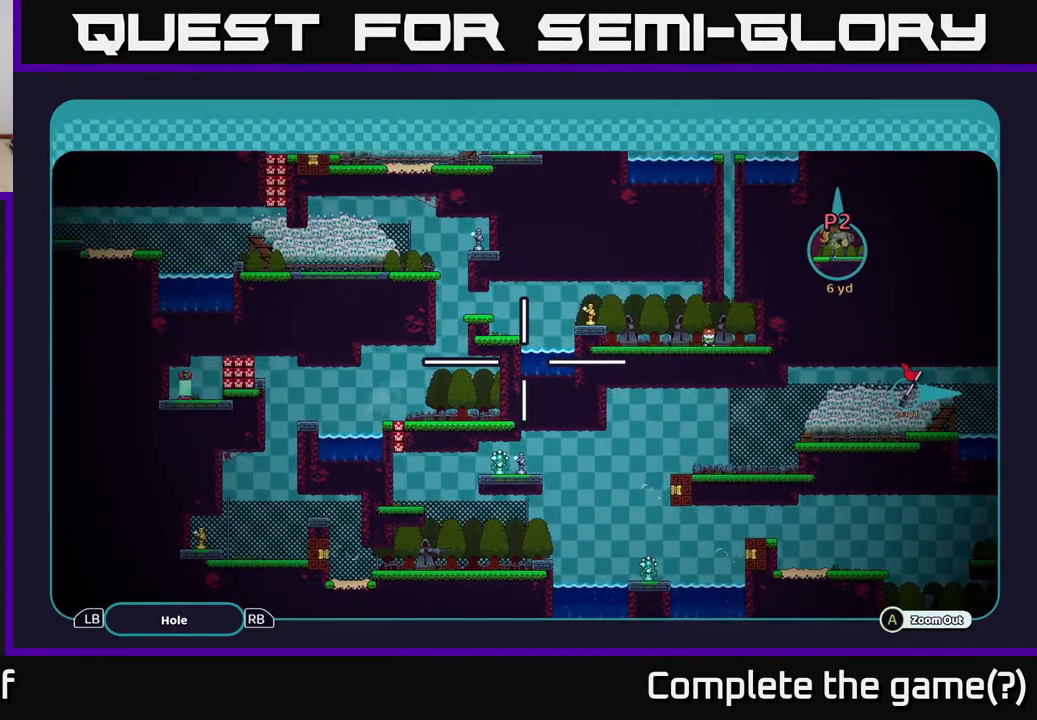
{"buttons": ["A"], "left_stick": "center", "right_stick": "center", "events": []}
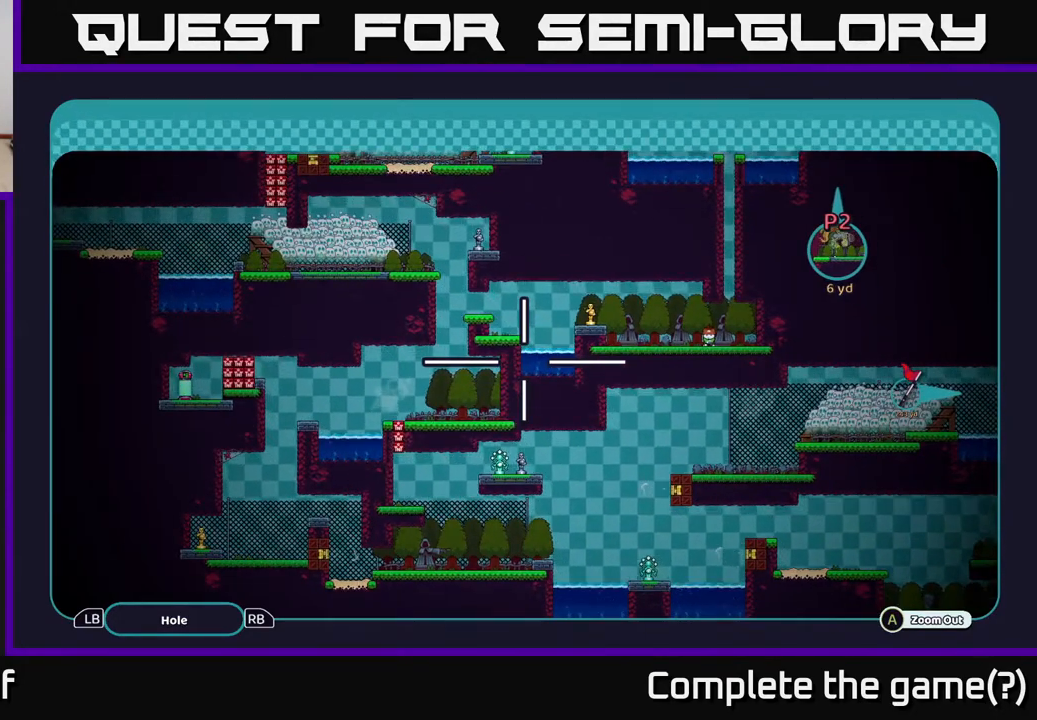
{"buttons": ["A"], "left_stick": "center", "right_stick": "center", "events": []}
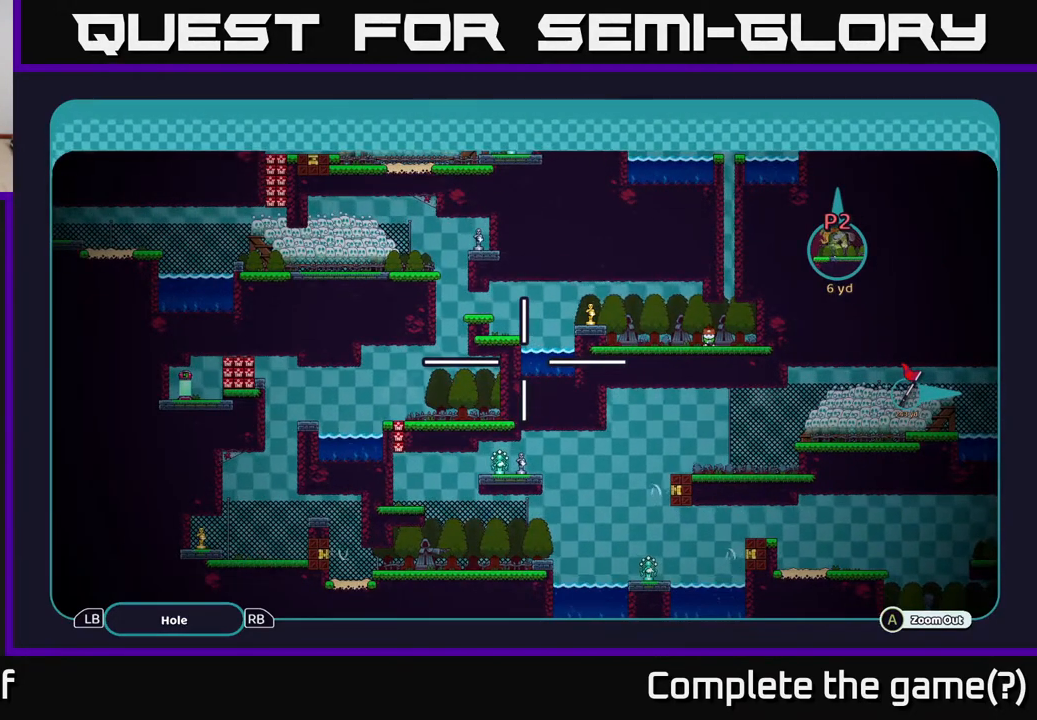
{"buttons": ["A"], "left_stick": "center", "right_stick": "center", "events": []}
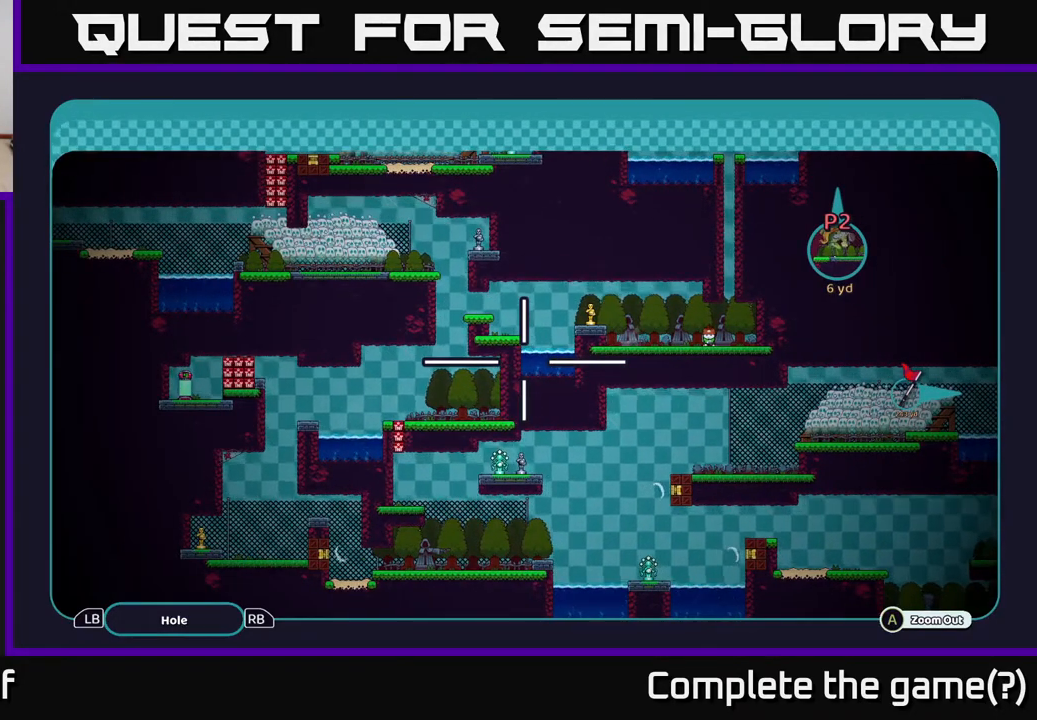
{"buttons": ["A"], "left_stick": "center", "right_stick": "center", "events": []}
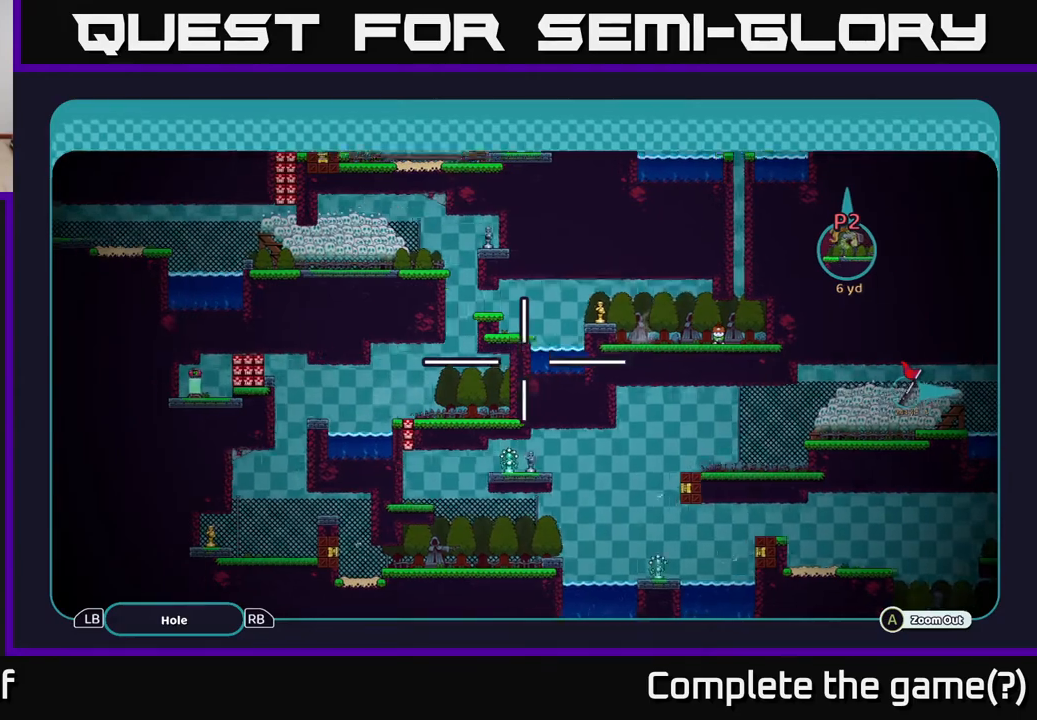
{"buttons": ["A"], "left_stick": "up", "right_stick": "center", "events": [[33, "left_stick", "left"], [167, "left_stick", "down-left"], [450, "left_stick", "up"]]}
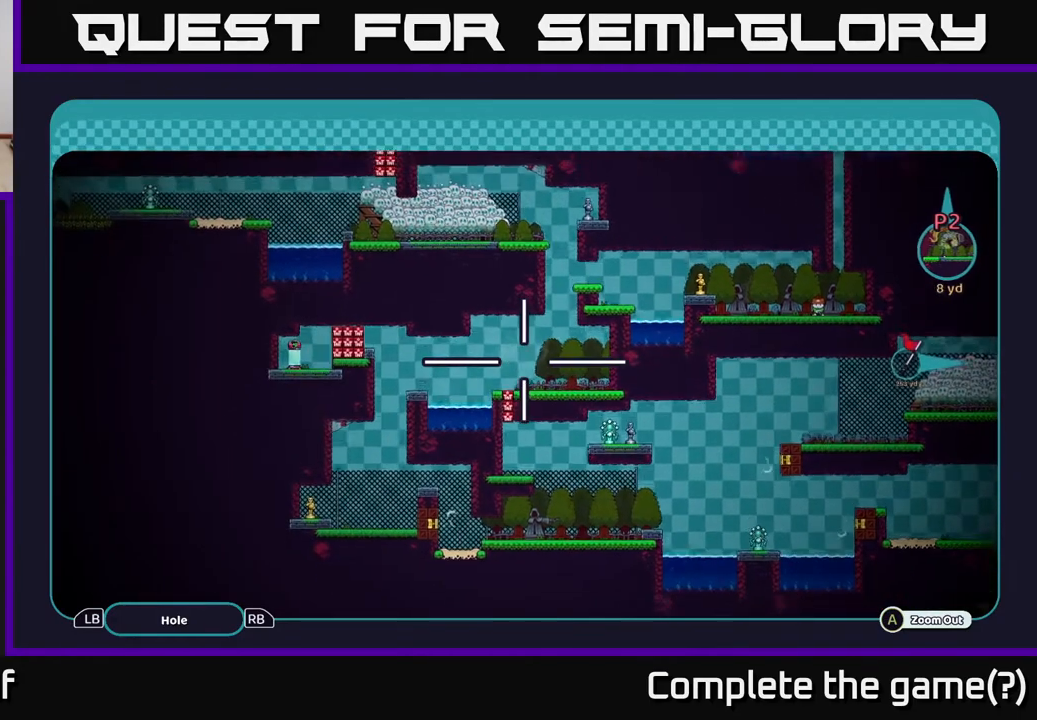
{"buttons": [], "left_stick": "center", "right_stick": "center", "events": [[167, "left_stick", "center"], [333, "A", "up"]]}
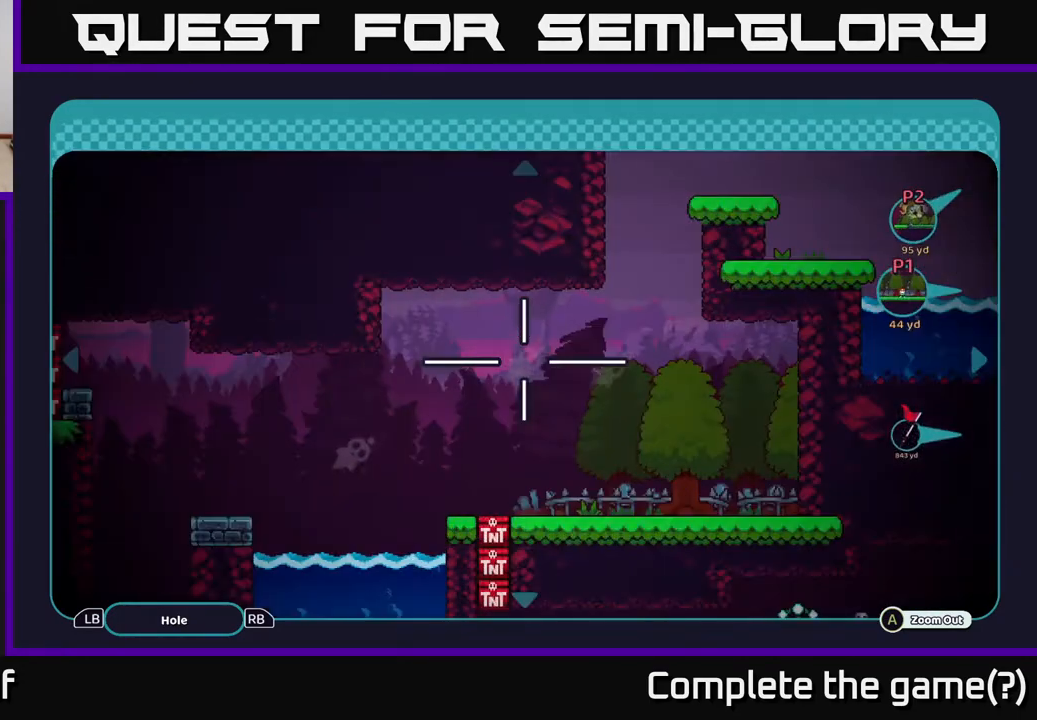
{"buttons": [], "left_stick": "center", "right_stick": "center", "events": [[350, "B", "down"], [467, "B", "up"]]}
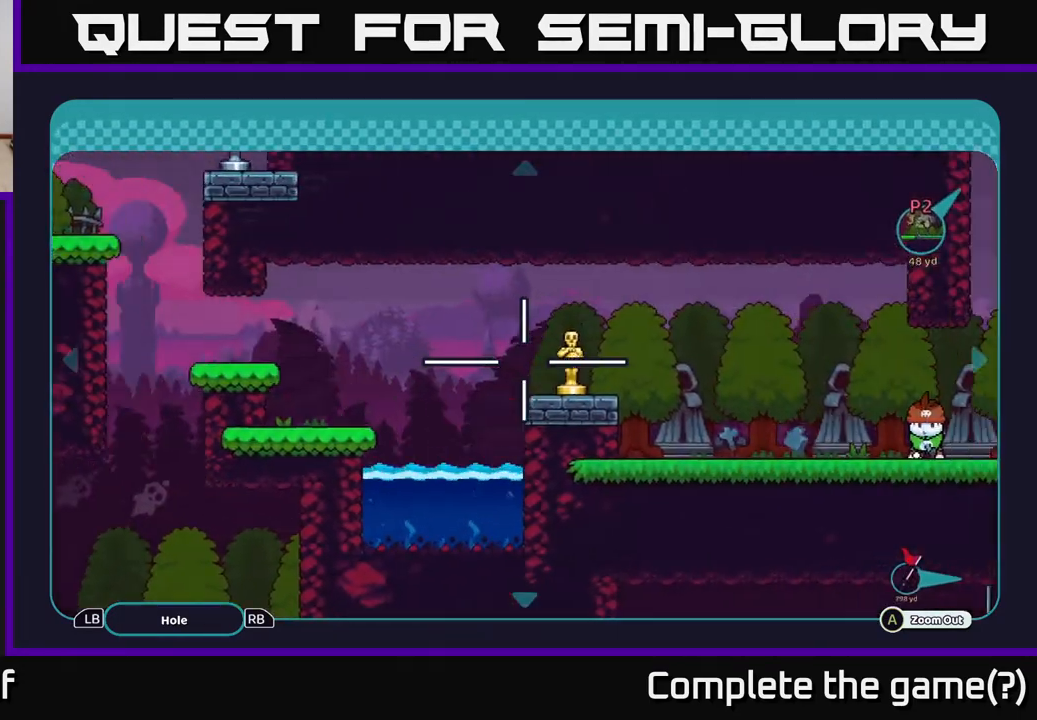
{"buttons": [], "left_stick": "center", "right_stick": "center", "events": [[317, "X", "down"], [467, "X", "up"]]}
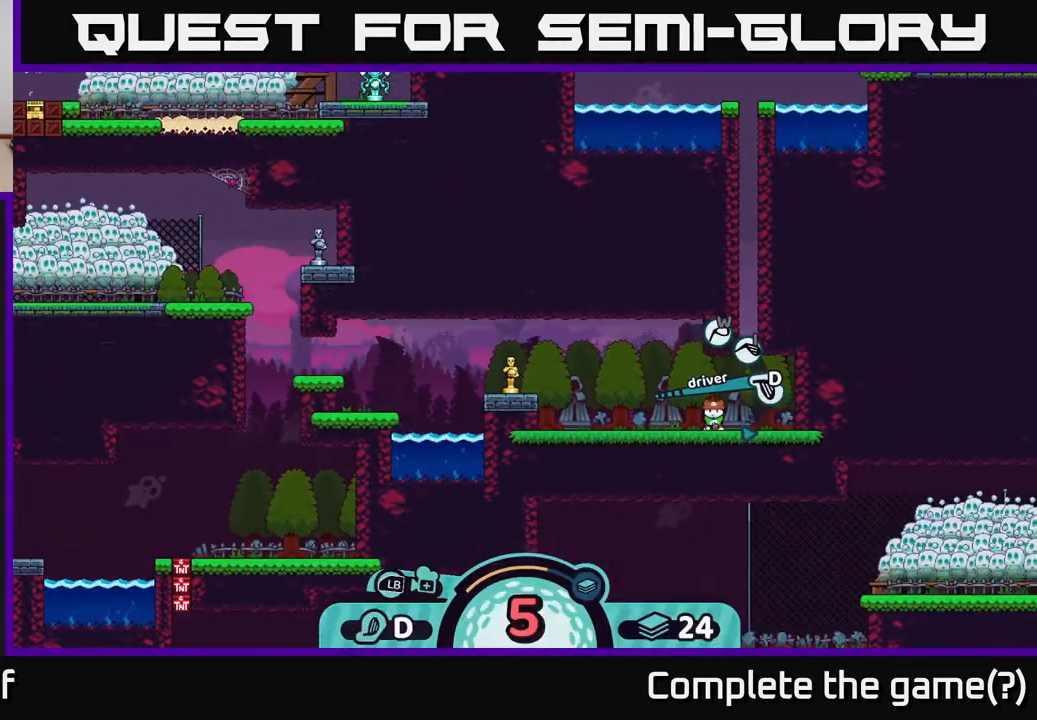
{"buttons": [], "left_stick": "center", "right_stick": "center", "events": [[183, "X", "down"], [317, "X", "up"]]}
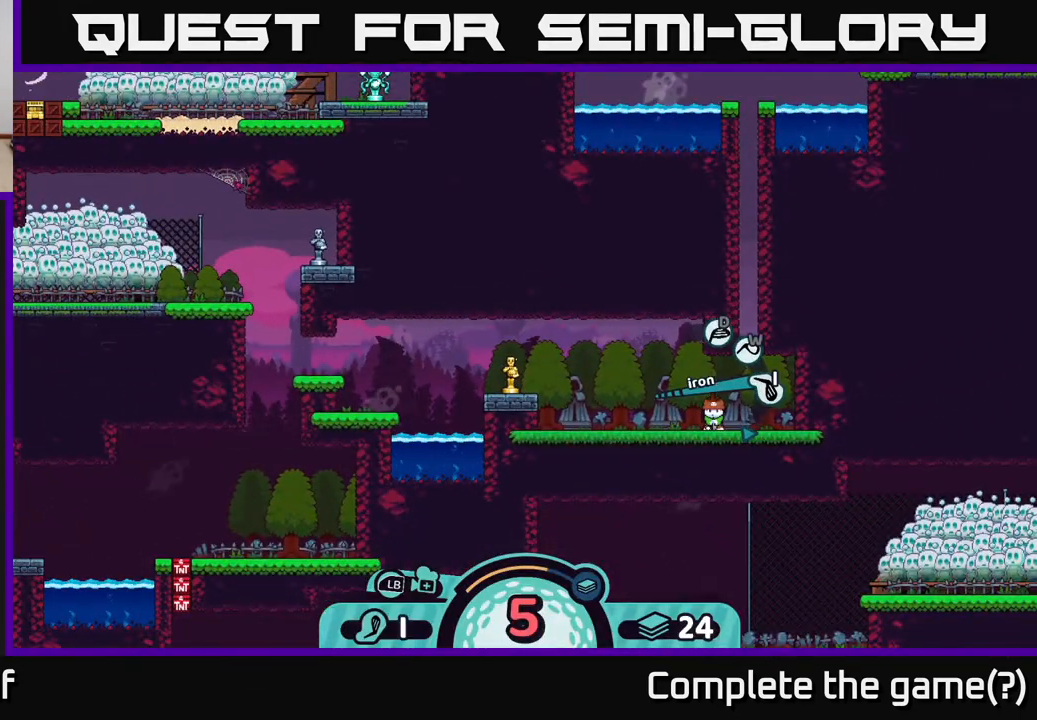
{"buttons": ["A"], "left_stick": "center", "right_stick": "center", "events": [[400, "A", "down"]]}
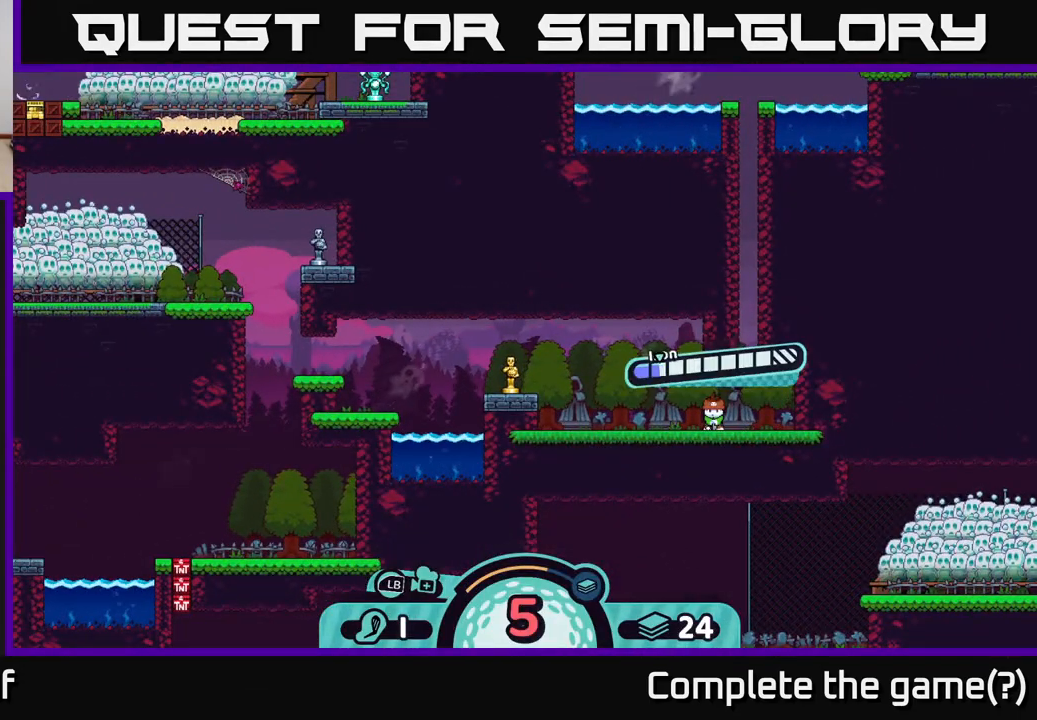
{"buttons": [], "left_stick": "center", "right_stick": "center", "events": [[17, "A", "up"]]}
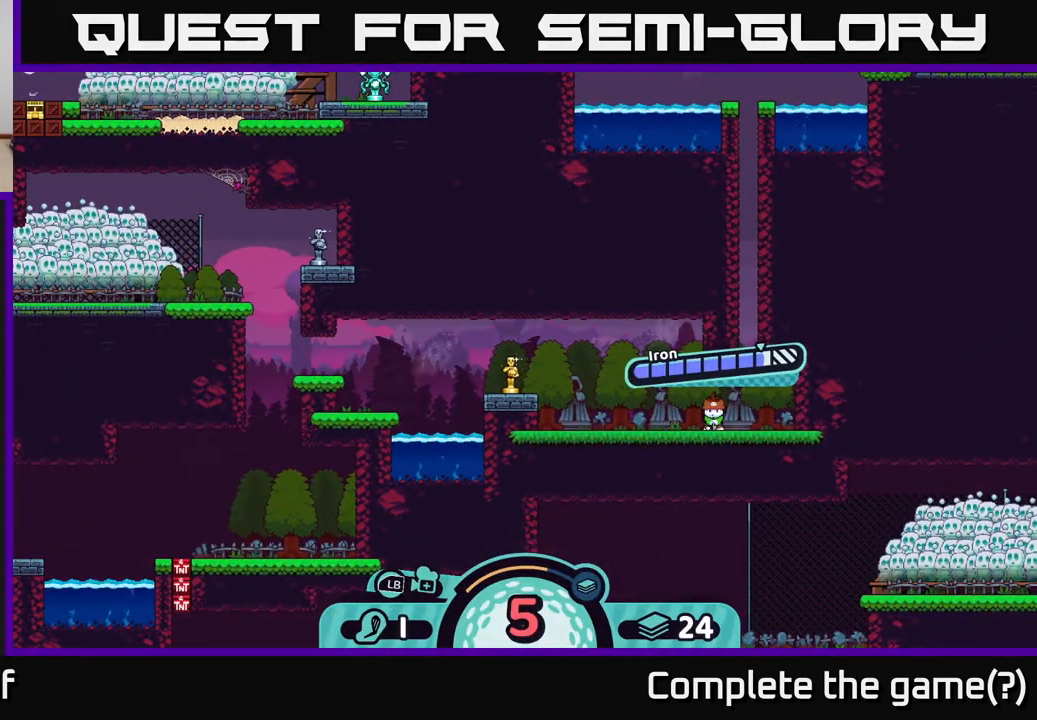
{"buttons": [], "left_stick": "center", "right_stick": "center", "events": []}
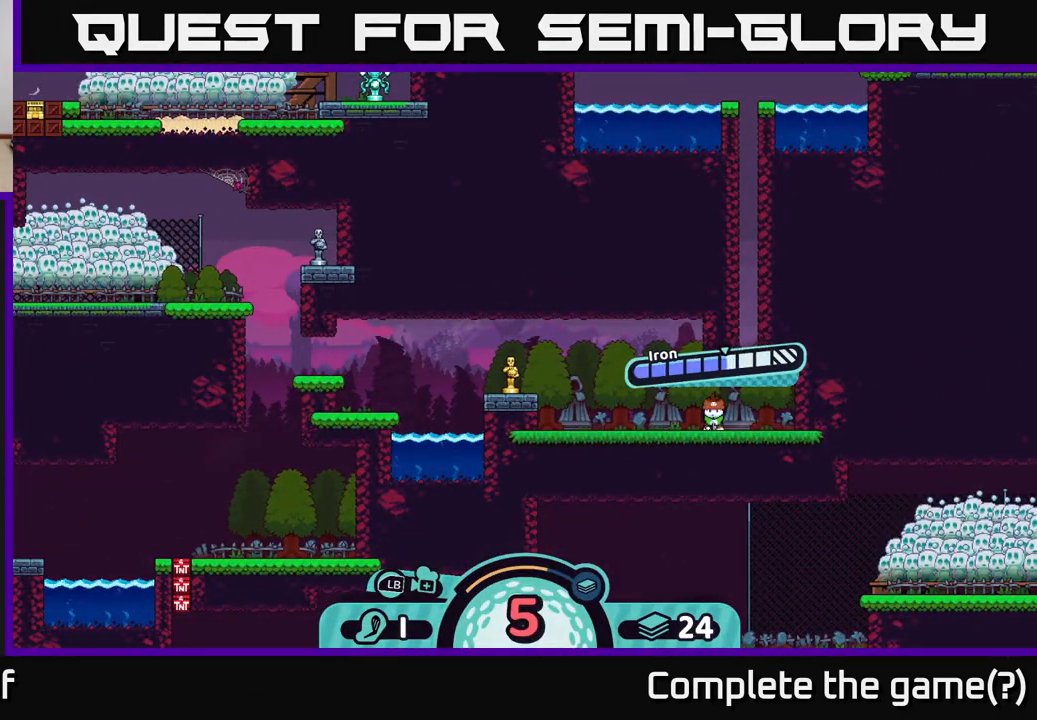
{"buttons": [], "left_stick": "center", "right_stick": "center", "events": [[33, "A", "down"], [217, "A", "up"]]}
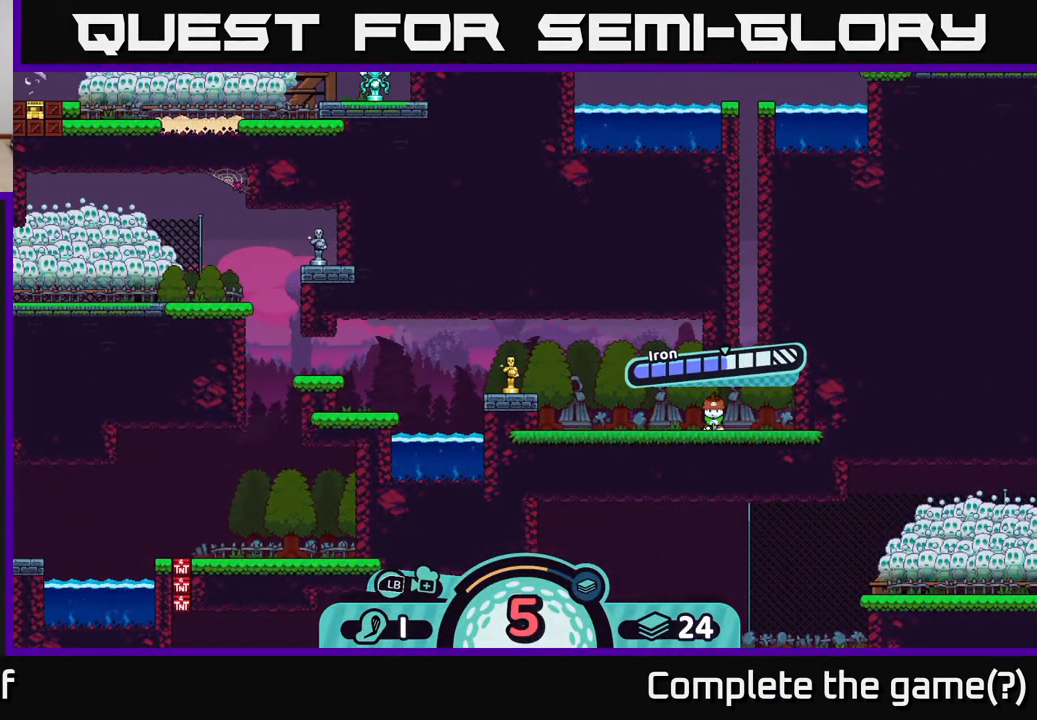
{"buttons": [], "left_stick": "center", "right_stick": "center", "events": []}
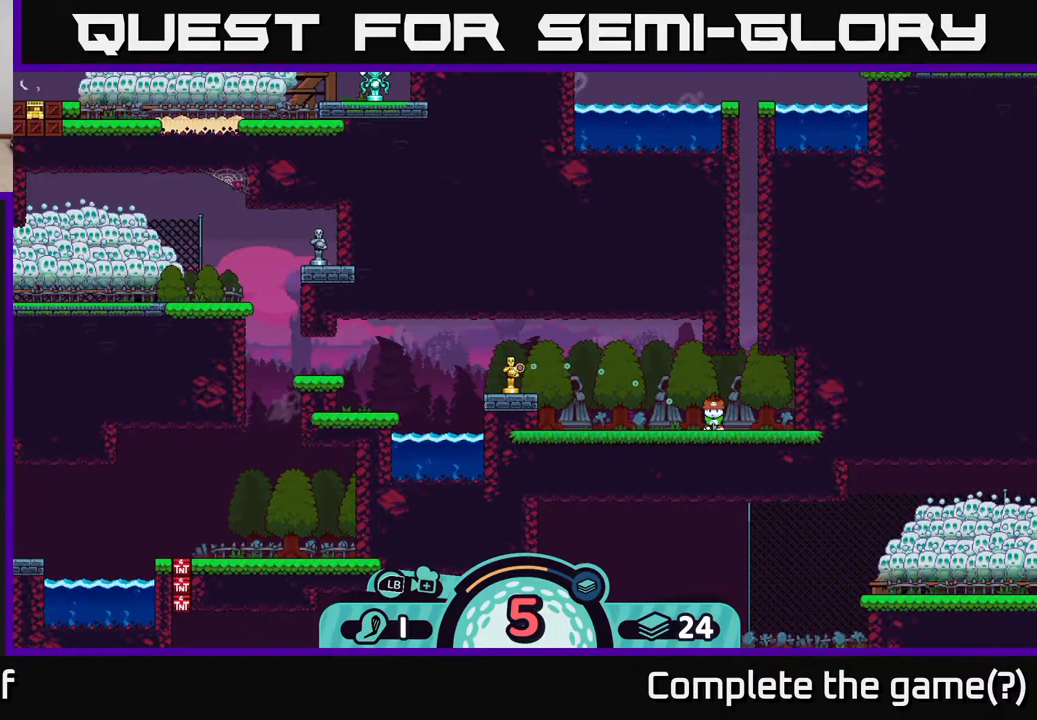
{"buttons": [], "left_stick": "center", "right_stick": "center", "events": []}
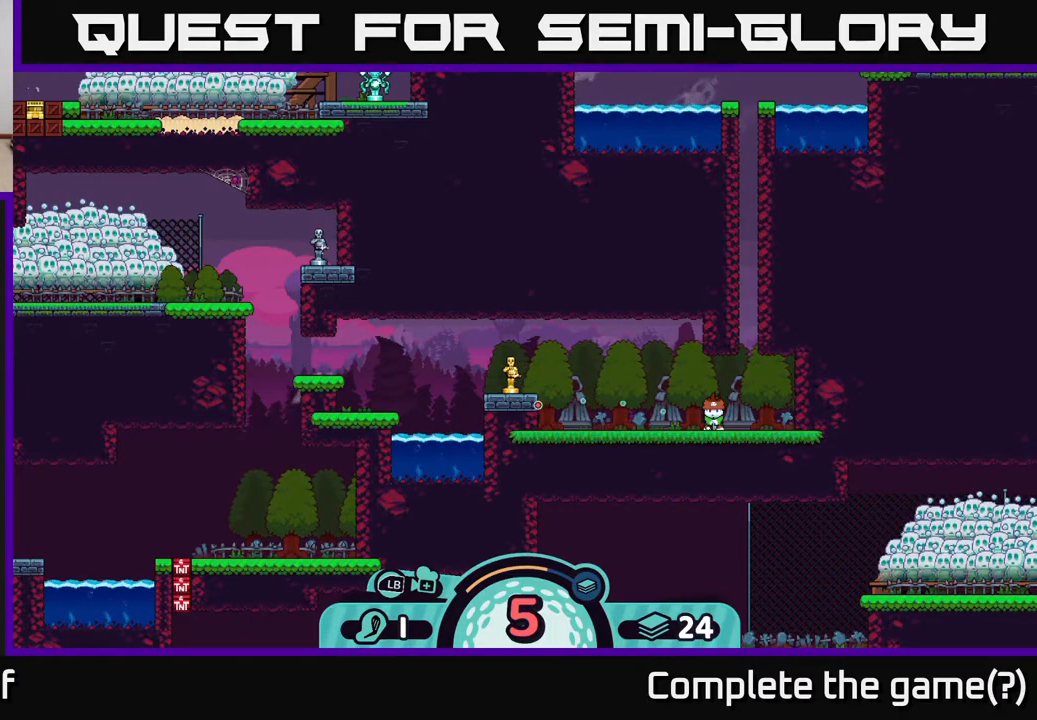
{"buttons": [], "left_stick": "center", "right_stick": "center", "events": []}
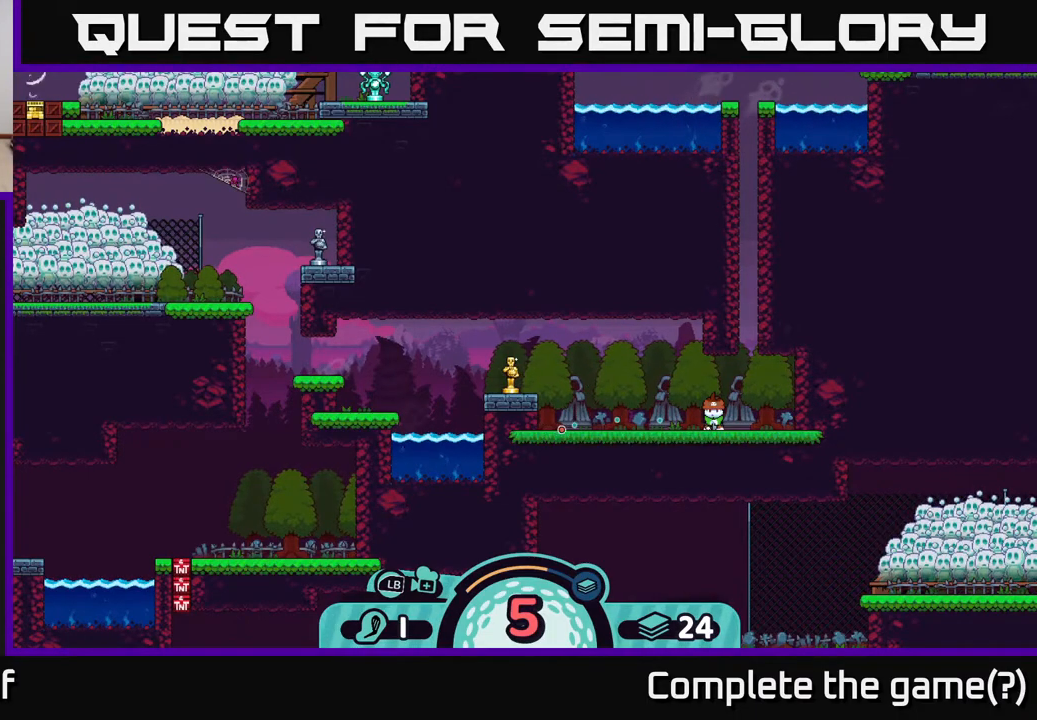
{"buttons": [], "left_stick": "center", "right_stick": "center", "events": []}
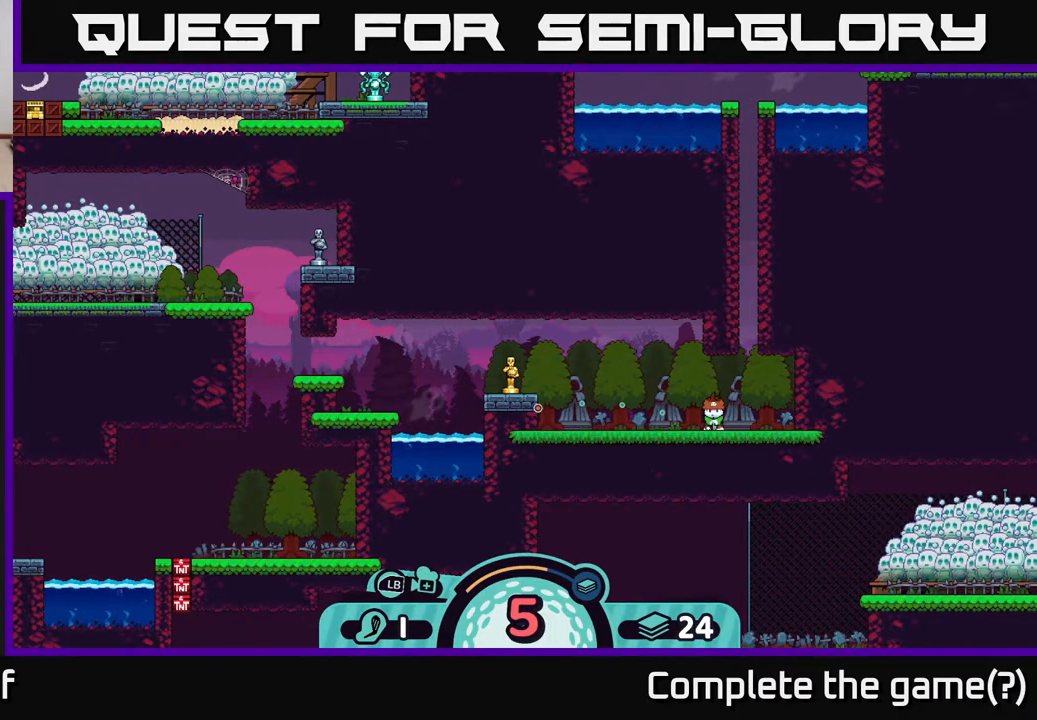
{"buttons": [], "left_stick": "center", "right_stick": "center", "events": []}
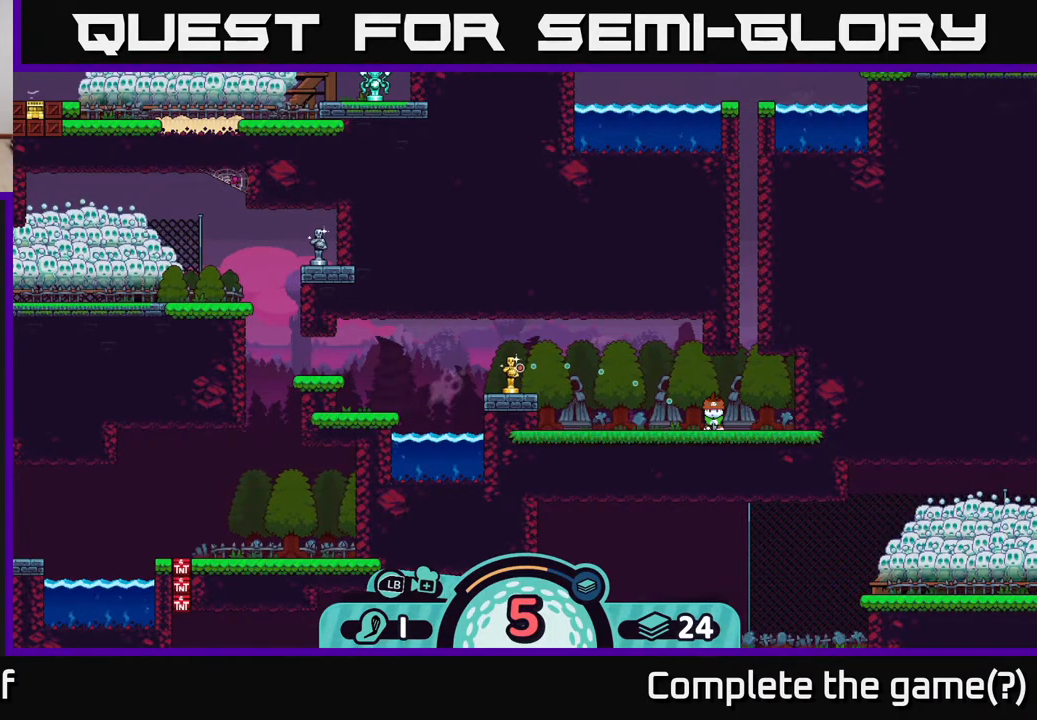
{"buttons": ["B"], "left_stick": "center", "right_stick": "center", "events": [[483, "B", "down"]]}